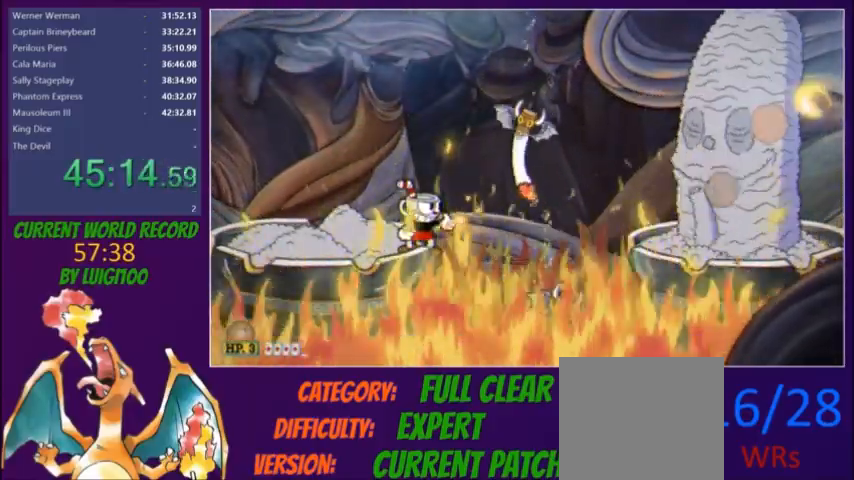
Gameplay with a controller (Xbox layout); each line is a JSON object with the inputs held at the frame after it. "button_events" lists button changes between this image and that frame as [ms after this image, input, new state], when the widget could be followed in between (sticks are given only as held states). Not read: L3 R3 left_stick right_stick.
{"buttons": ["L2"], "button_events": [[434, "L2", "up"], [501, "L2", "down"]]}
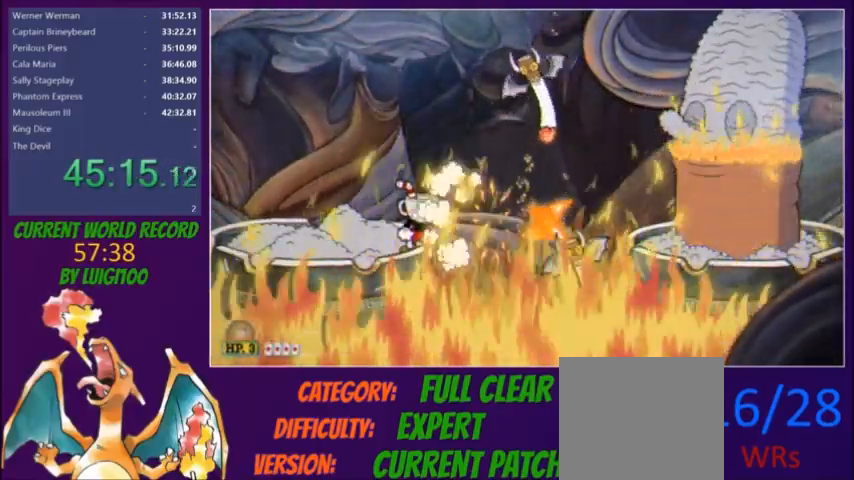
{"buttons": ["L2"], "button_events": []}
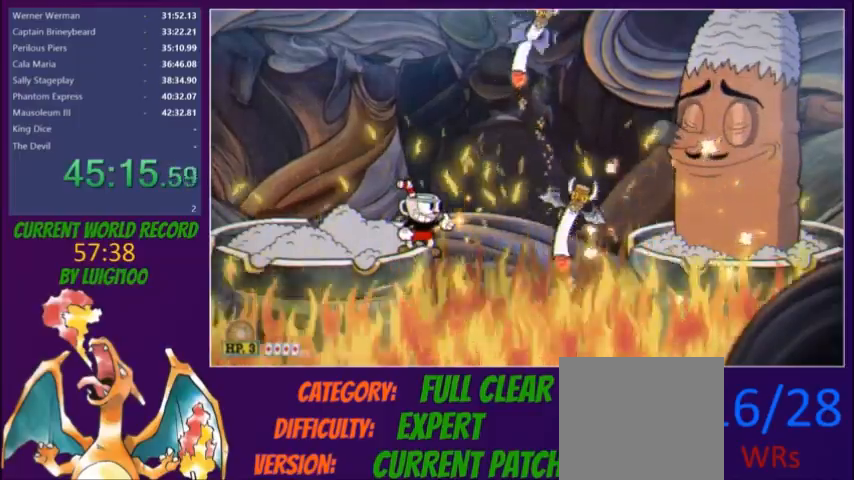
{"buttons": ["L2"], "button_events": []}
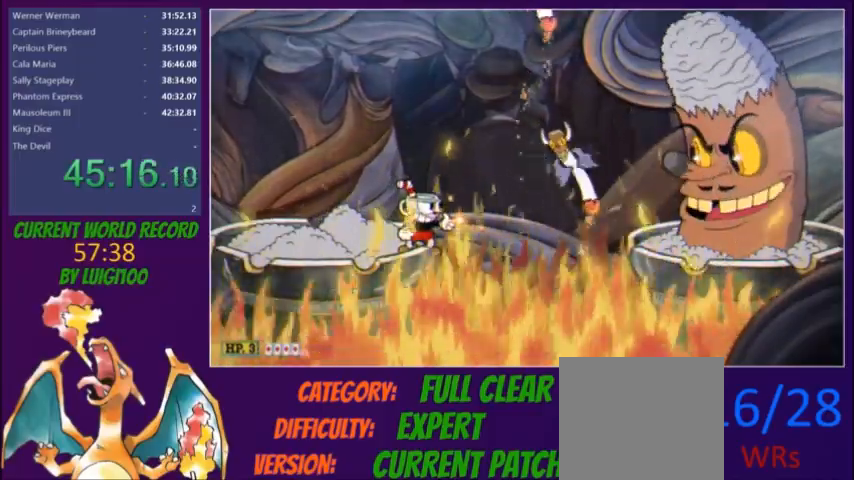
{"buttons": ["L2"], "button_events": [[367, "L2", "up"], [434, "L2", "down"]]}
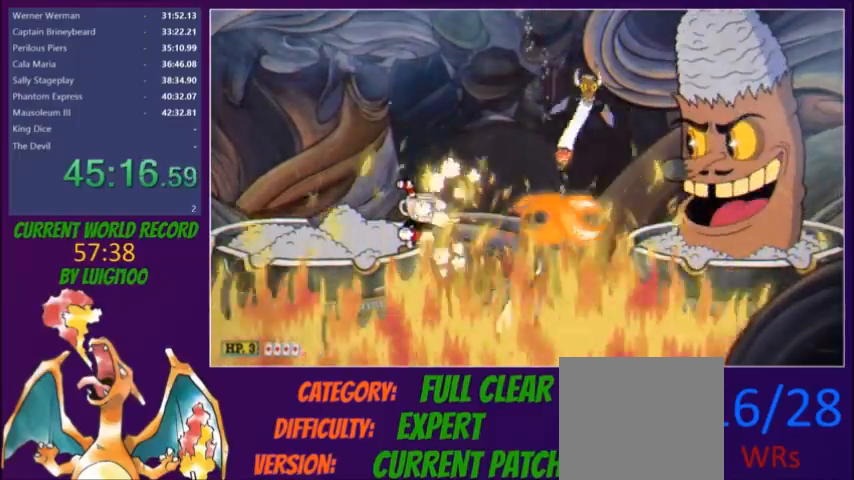
{"buttons": ["L2"], "button_events": []}
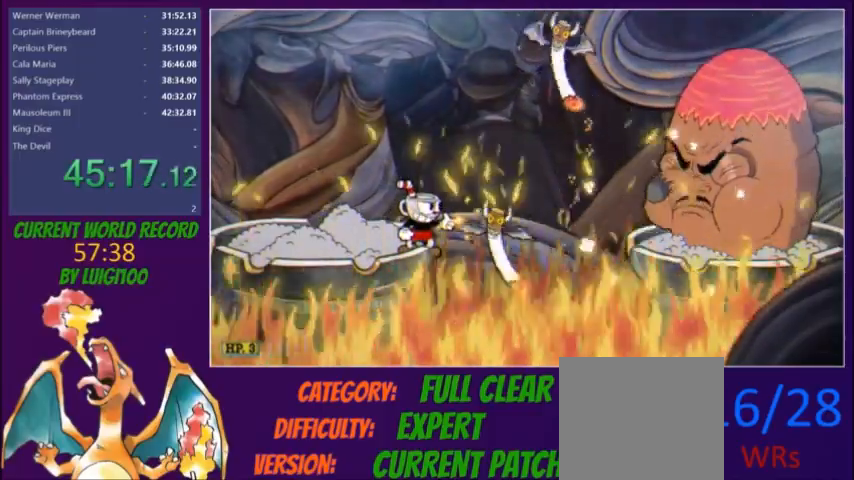
{"buttons": ["L2"], "button_events": []}
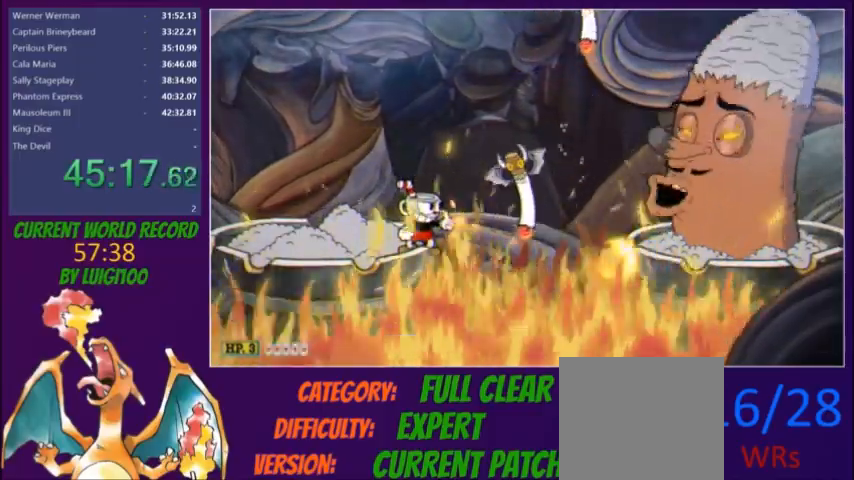
{"buttons": ["L2", "R1"], "button_events": [[301, "R1", "down"], [334, "L2", "up"], [401, "L2", "down"]]}
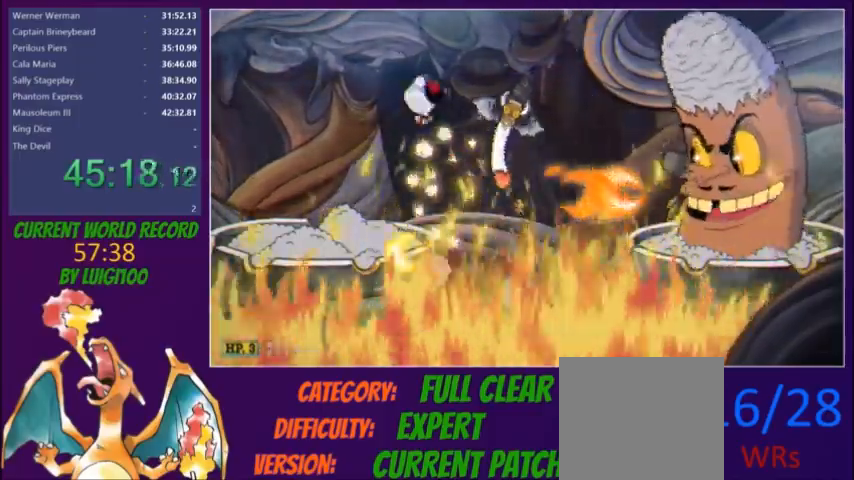
{"buttons": ["L2"], "button_events": [[33, "R1", "up"]]}
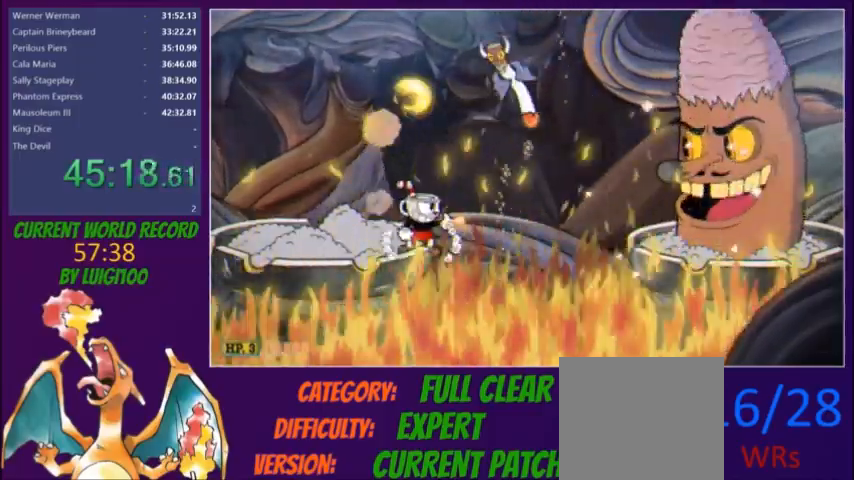
{"buttons": ["L2"], "button_events": []}
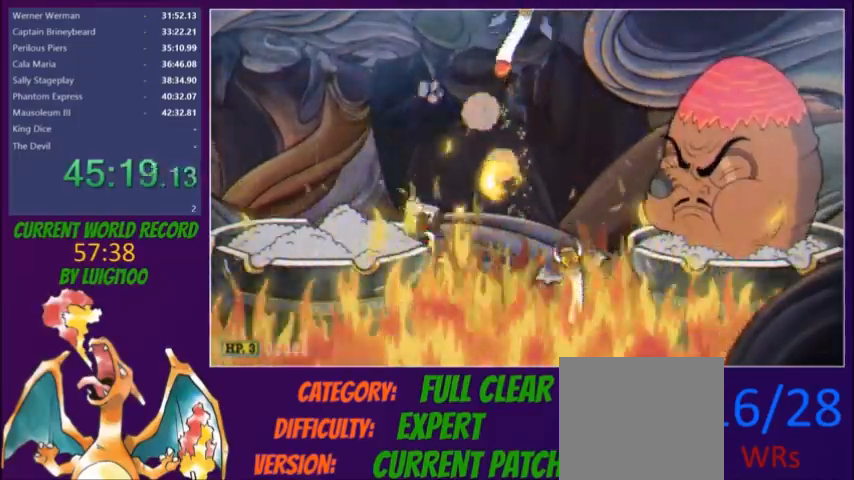
{"buttons": ["L2"], "button_events": [[33, "R1", "down"], [167, "L2", "up"], [234, "R1", "up"], [267, "L2", "down"]]}
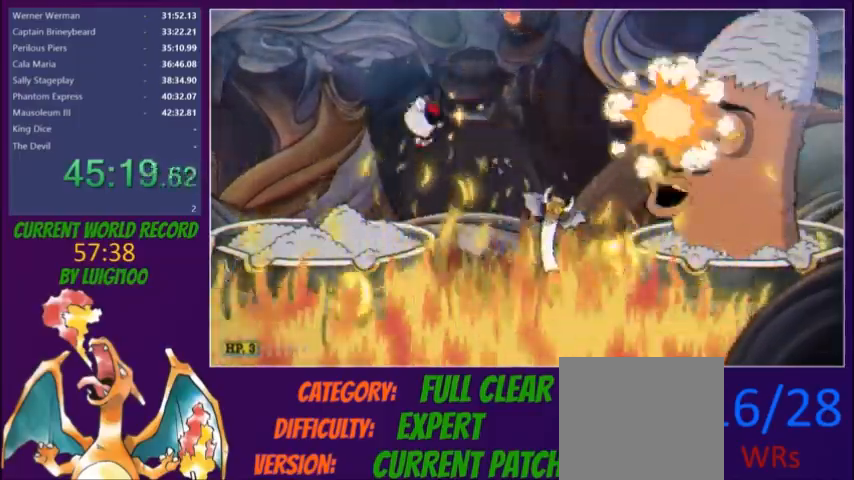
{"buttons": ["L2", "R1"], "button_events": [[301, "R1", "down"]]}
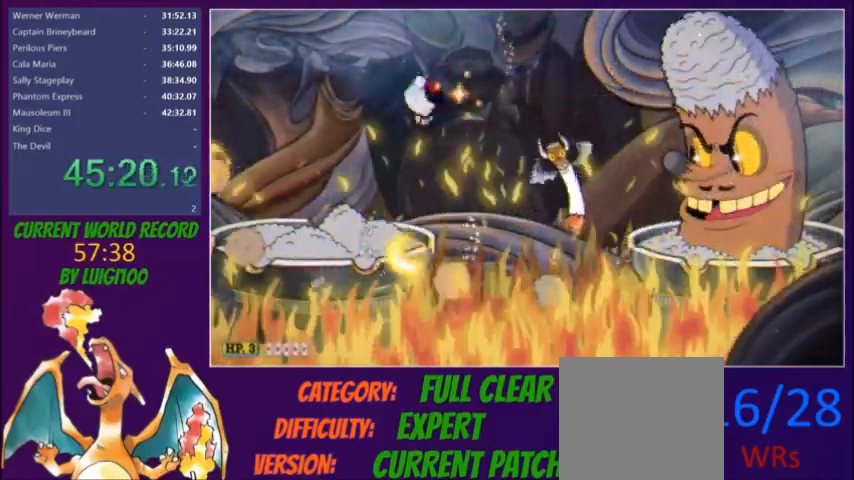
{"buttons": ["L2"], "button_events": [[33, "R1", "up"]]}
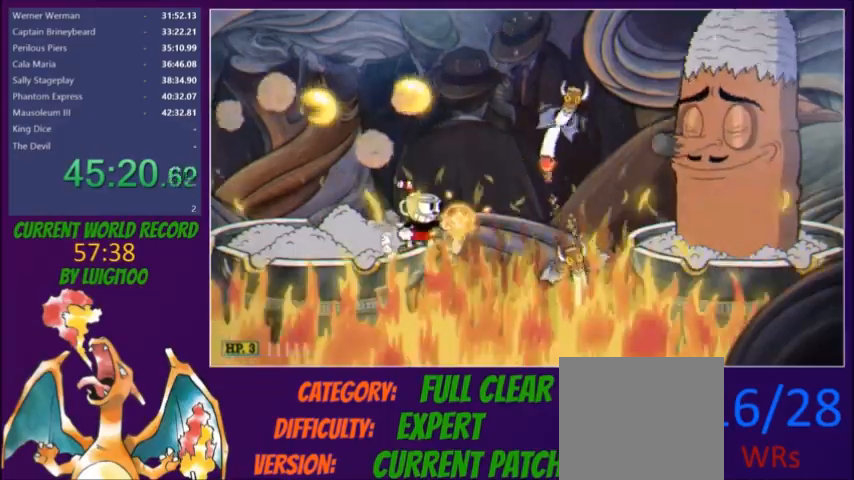
{"buttons": ["L2"], "button_events": [[67, "L2", "up"], [134, "L2", "down"]]}
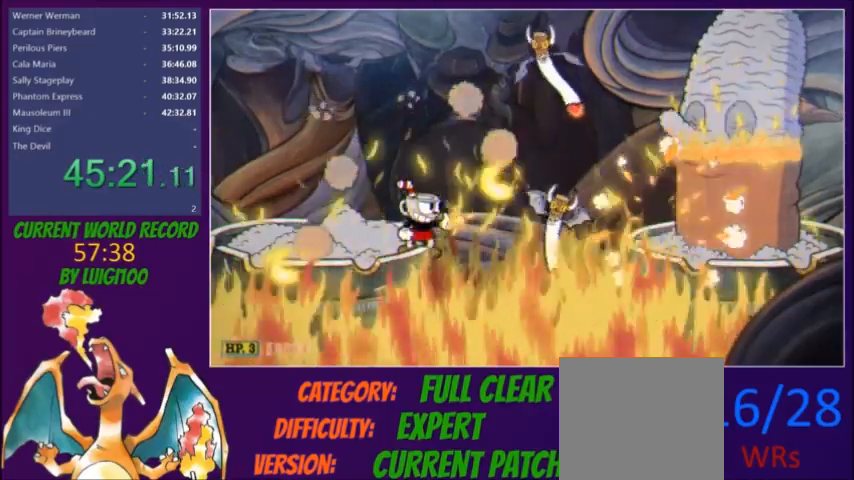
{"buttons": [], "button_events": [[100, "R1", "down"], [234, "R1", "up"], [334, "L2", "up"], [400, "L2", "down"], [467, "L2", "up"]]}
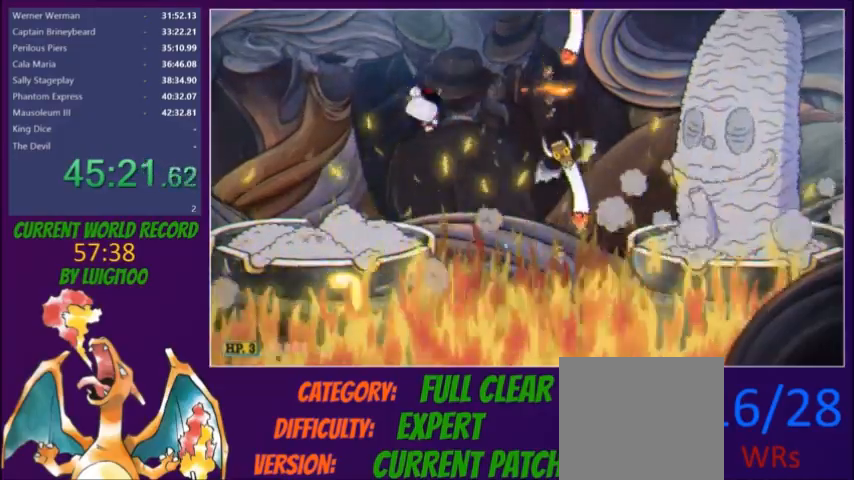
{"buttons": ["L2"], "button_events": [[67, "L2", "down"]]}
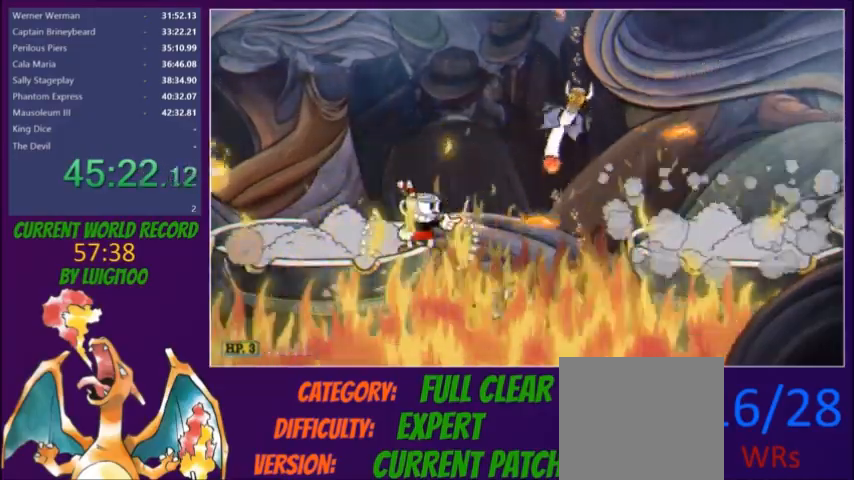
{"buttons": ["L2"], "button_events": [[167, "L1", "down"], [200, "DPAD_LEFT", "down"], [267, "DPAD_LEFT", "up"], [300, "L1", "up"]]}
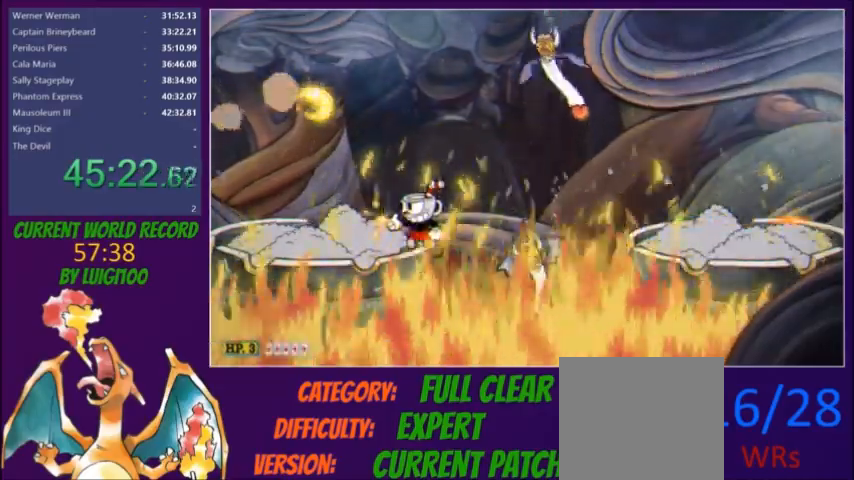
{"buttons": ["L2"], "button_events": []}
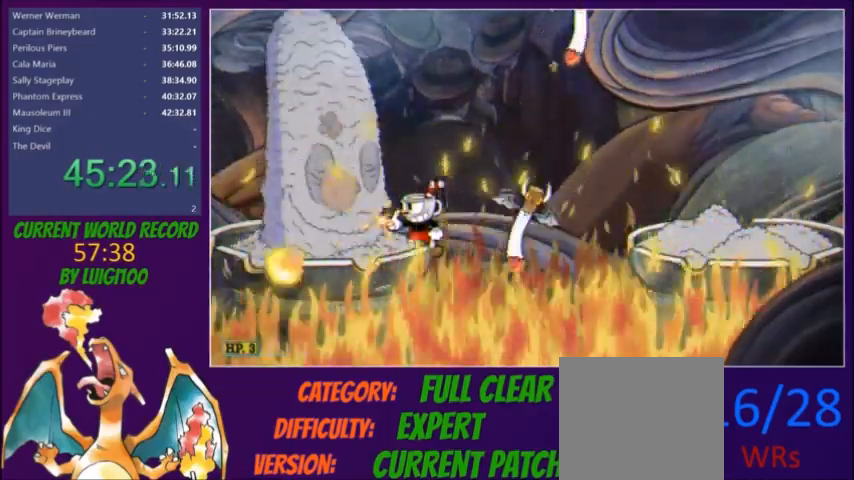
{"buttons": ["L2"], "button_events": []}
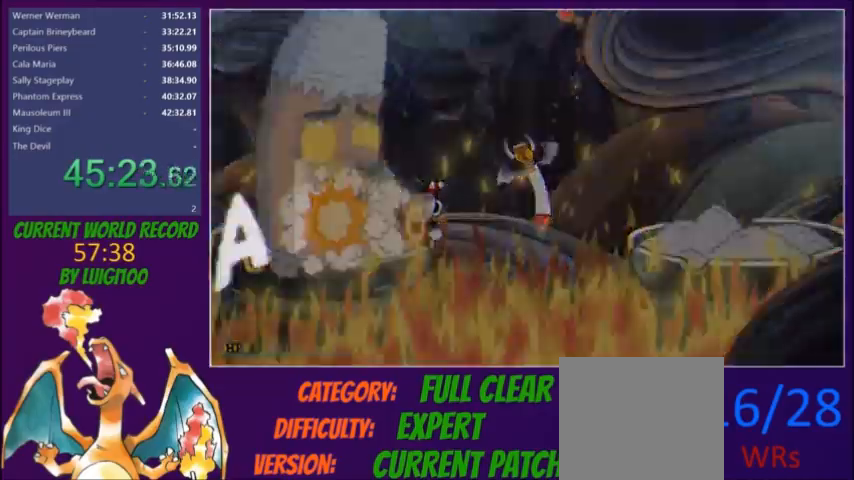
{"buttons": [], "button_events": [[201, "R1", "down"], [267, "R1", "up"], [468, "L2", "up"]]}
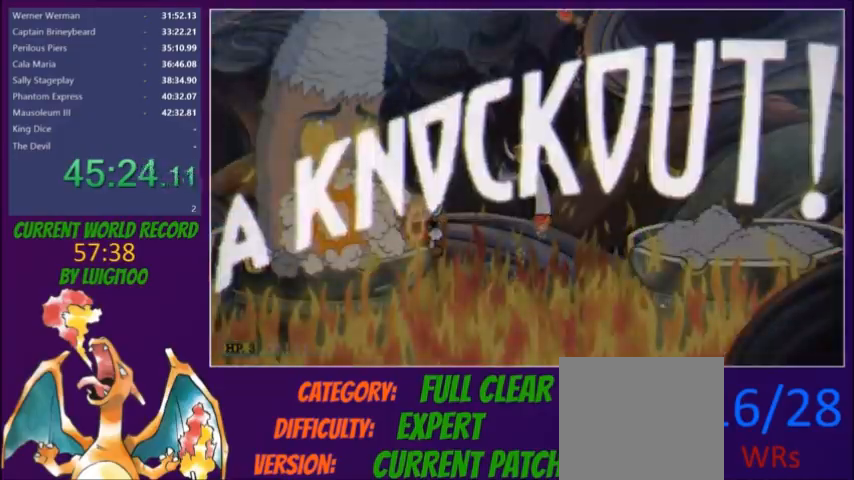
{"buttons": [], "button_events": []}
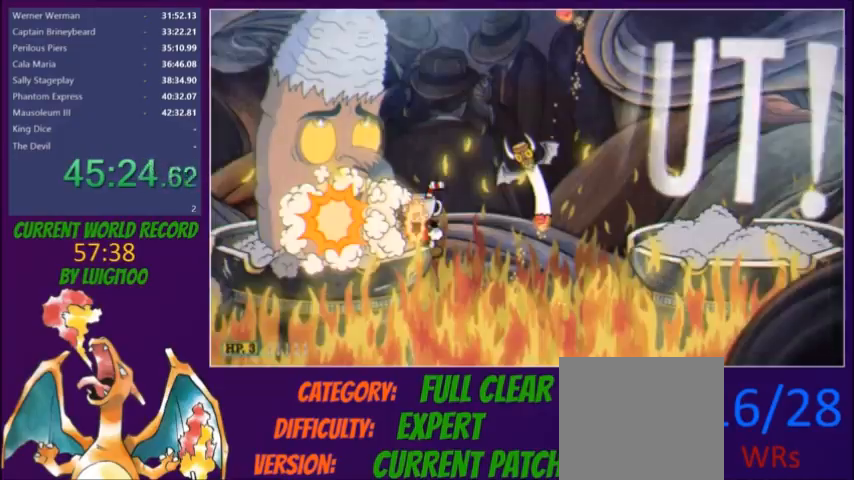
{"buttons": ["DPAD_LEFT"], "button_events": [[101, "DPAD_LEFT", "down"], [234, "Y", "down"], [334, "Y", "up"]]}
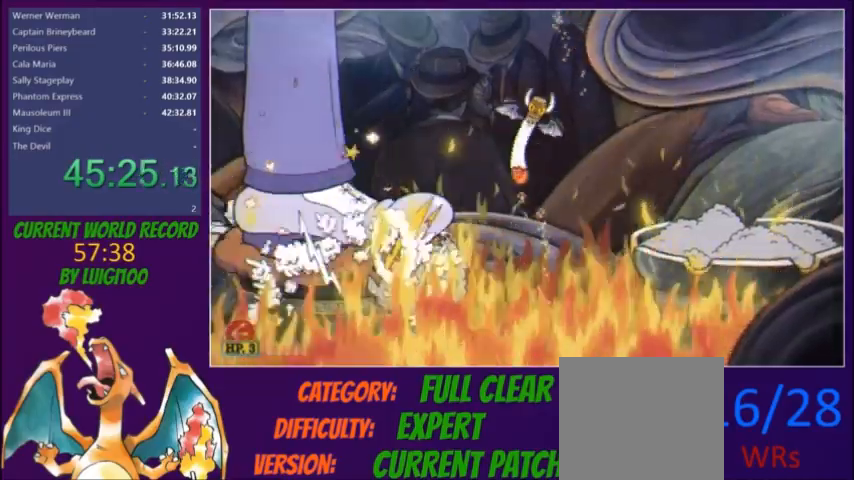
{"buttons": [], "button_events": [[67, "DPAD_LEFT", "up"], [100, "DPAD_RIGHT", "down"], [100, "R1", "down"], [133, "Y", "down"], [200, "R1", "up"], [267, "Y", "up"], [434, "DPAD_RIGHT", "up"]]}
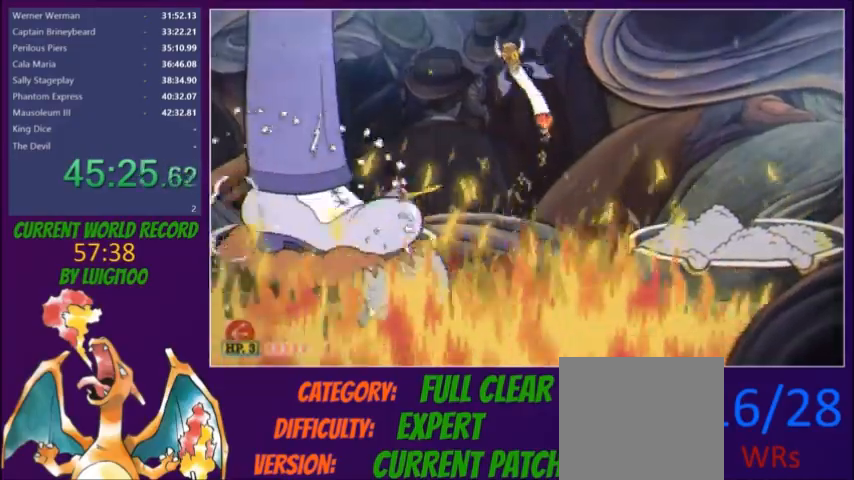
{"buttons": ["R1", "DPAD_RIGHT"], "button_events": [[101, "DPAD_LEFT", "down"], [167, "Y", "down"], [234, "Y", "up"], [434, "DPAD_LEFT", "up"], [468, "DPAD_RIGHT", "down"], [501, "R1", "down"]]}
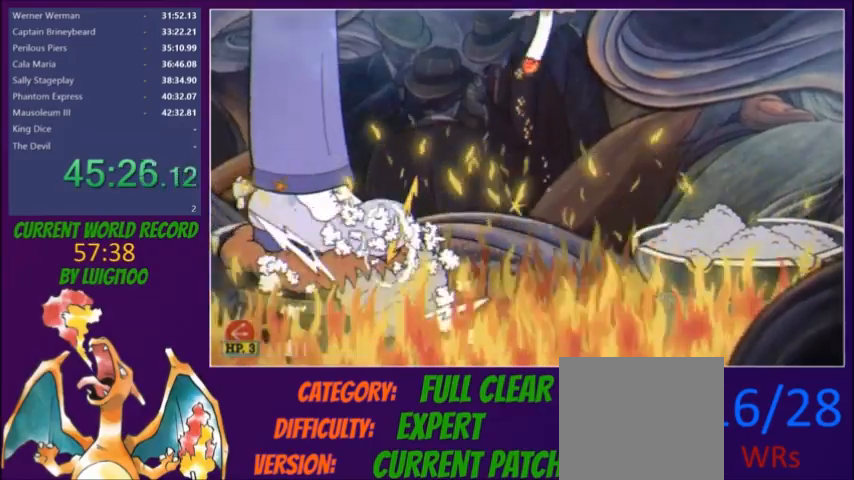
{"buttons": [], "button_events": [[67, "Y", "down"], [100, "R1", "up"], [167, "DPAD_RIGHT", "up"], [167, "Y", "up"]]}